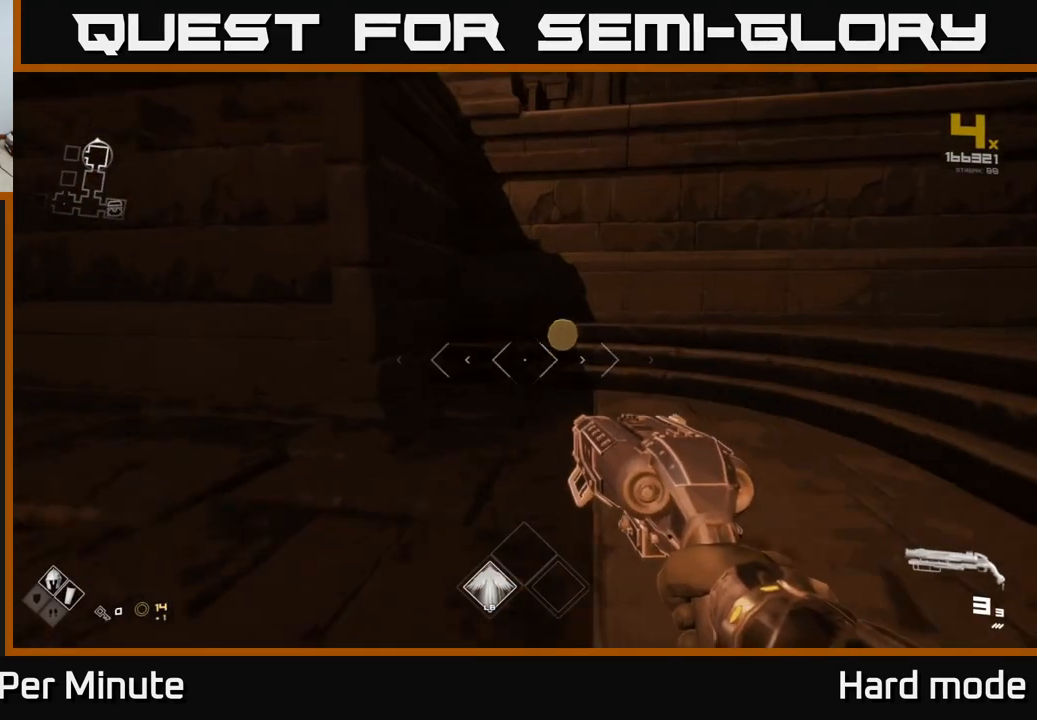
Gameplay with a controller (Xbox layout); each line is a JSON object with the inputs held at the frame after it. "events" lists button and stick changes between this image and that frame as [ms after this image, input, new state], when the widget could be followed in between.
{"buttons": [], "left_stick": "up-left", "right_stick": "right", "events": [[350, "right_stick", "right"], [367, "left_stick", "up-left"]]}
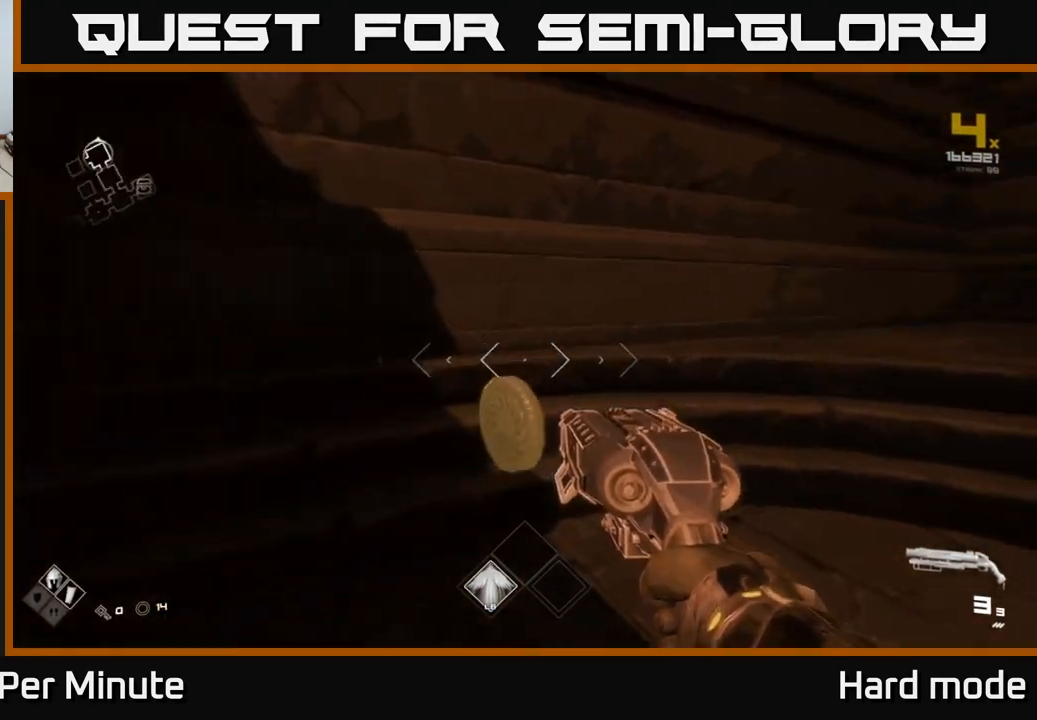
{"buttons": [], "left_stick": "right", "right_stick": "right", "events": [[67, "left_stick", "up"], [433, "left_stick", "right"]]}
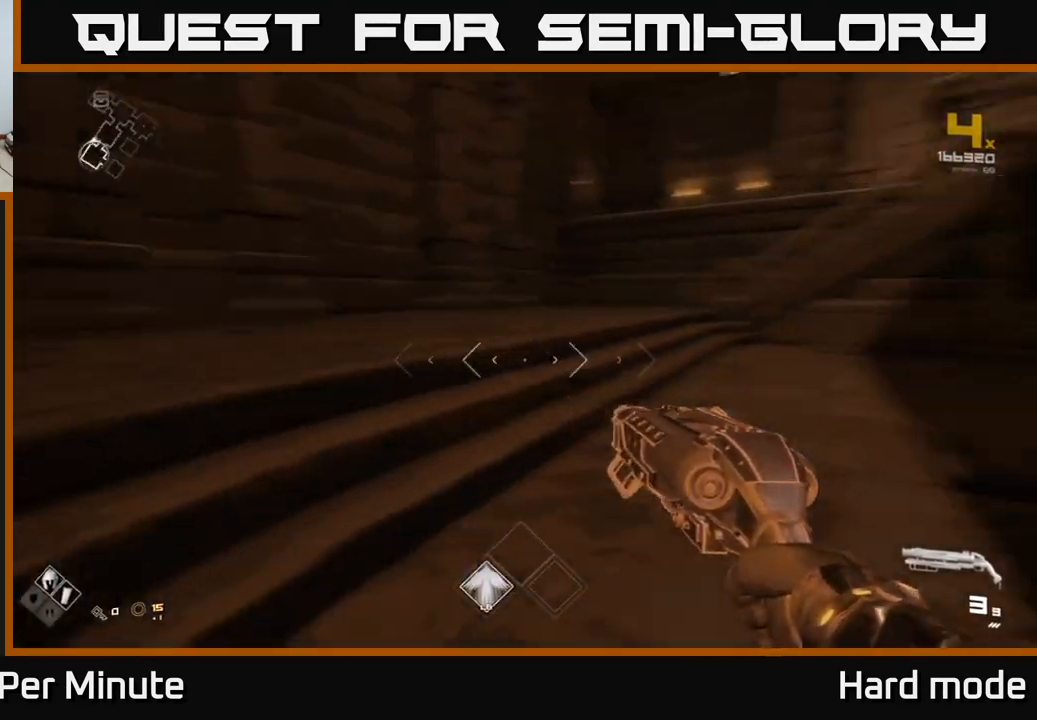
{"buttons": [], "left_stick": "up-left", "right_stick": "center", "events": [[133, "left_stick", "up"], [350, "right_stick", "center"], [400, "left_stick", "up-left"]]}
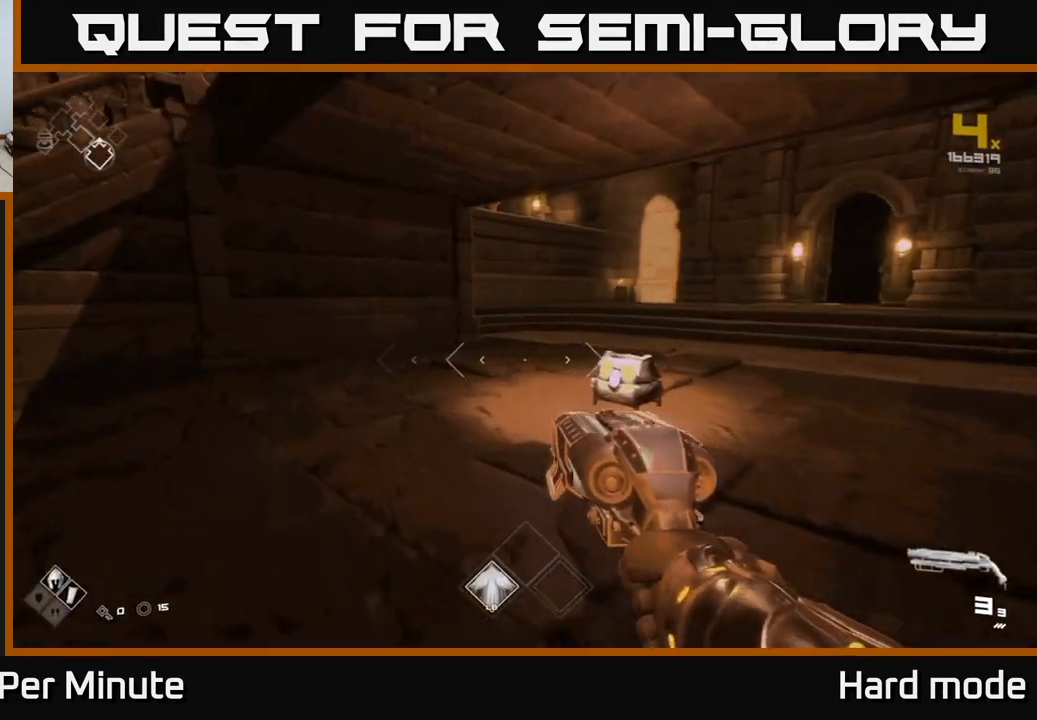
{"buttons": ["X"], "left_stick": "up", "right_stick": "center", "events": [[33, "left_stick", "up"], [83, "right_stick", "down-right"], [283, "right_stick", "center"], [483, "X", "down"]]}
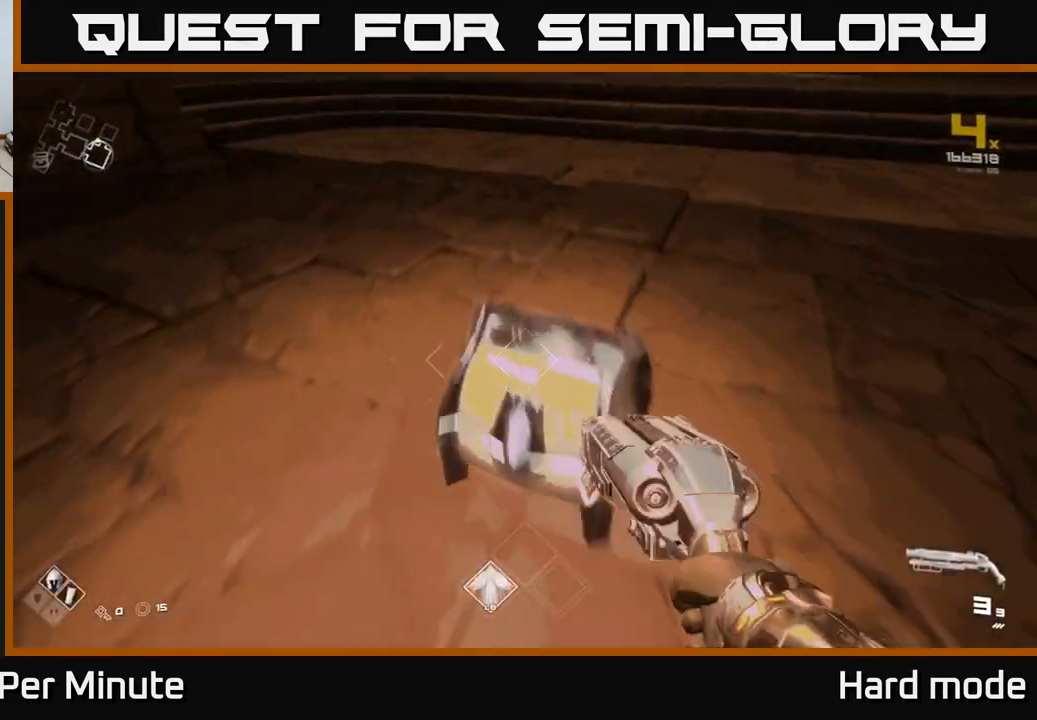
{"buttons": [], "left_stick": "center", "right_stick": "center", "events": [[67, "left_stick", "center"], [117, "X", "up"], [117, "left_stick", "down"], [350, "left_stick", "center"], [383, "right_stick", "up-right"], [500, "right_stick", "center"]]}
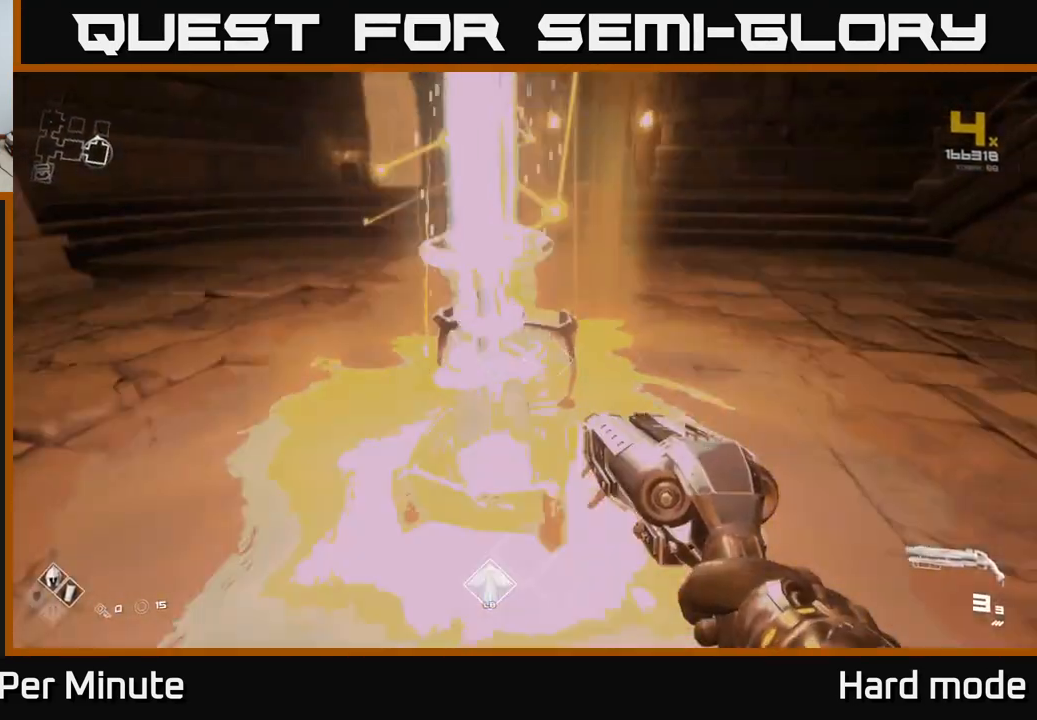
{"buttons": [], "left_stick": "up", "right_stick": "center", "events": [[67, "left_stick", "up"]]}
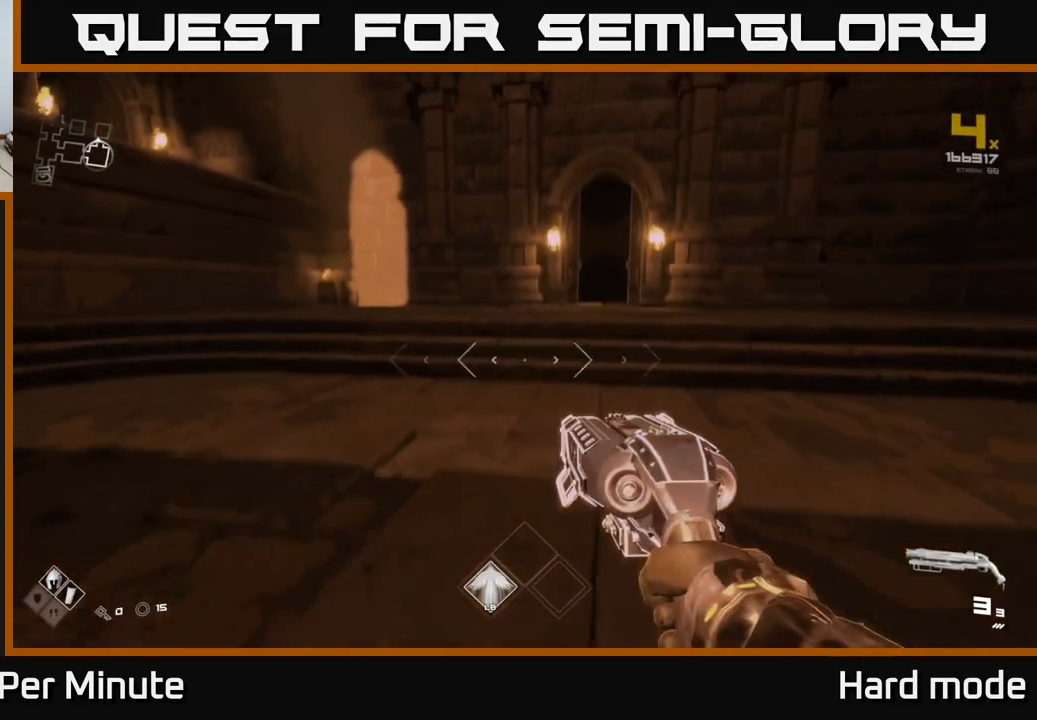
{"buttons": [], "left_stick": "down", "right_stick": "right", "events": [[117, "left_stick", "left"], [150, "right_stick", "down-right"], [167, "left_stick", "down-left"], [267, "right_stick", "right"], [317, "left_stick", "down"]]}
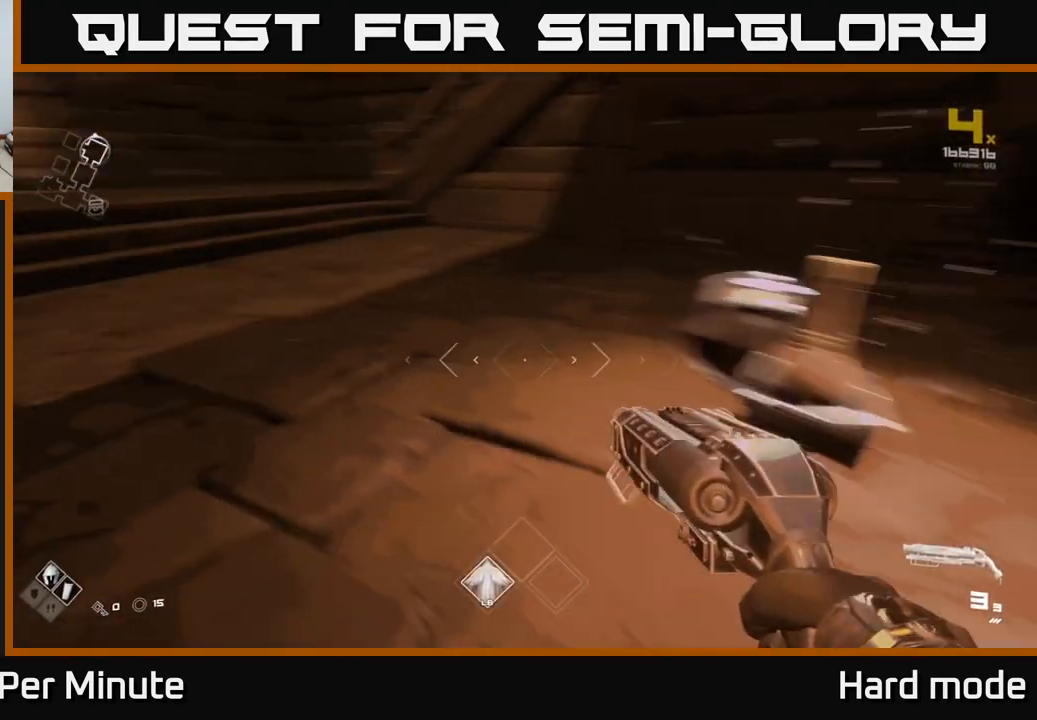
{"buttons": [], "left_stick": "center", "right_stick": "center", "events": [[67, "right_stick", "center"], [100, "left_stick", "center"], [300, "right_stick", "up"], [317, "left_stick", "right"], [400, "right_stick", "center"], [450, "left_stick", "center"]]}
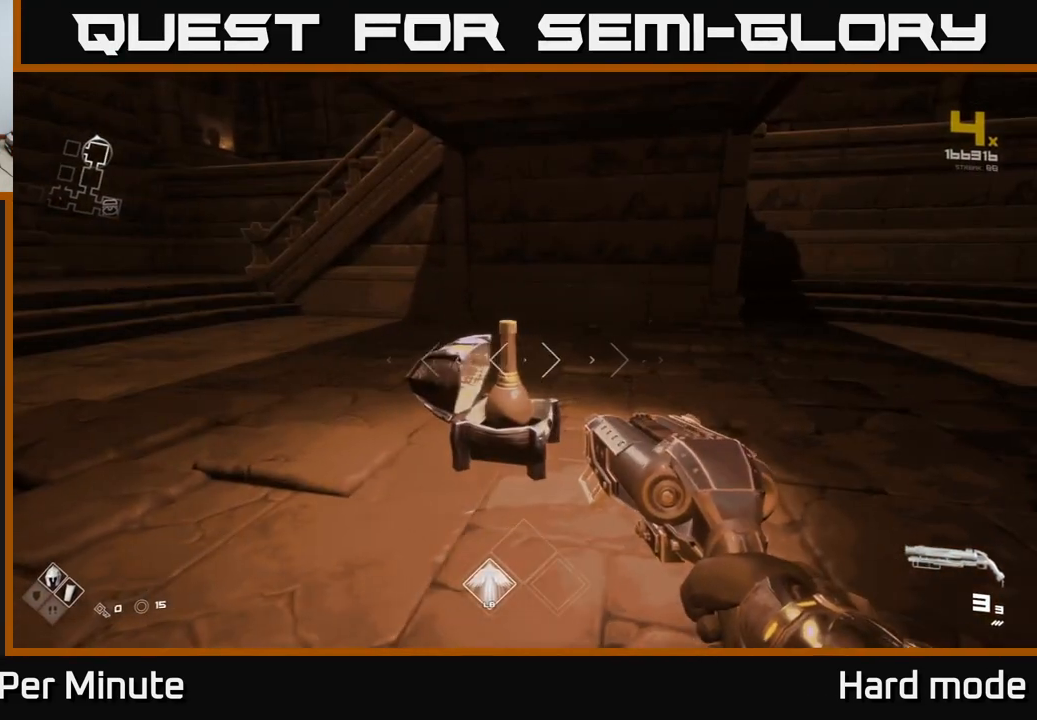
{"buttons": [], "left_stick": "up", "right_stick": "center", "events": [[167, "left_stick", "up"]]}
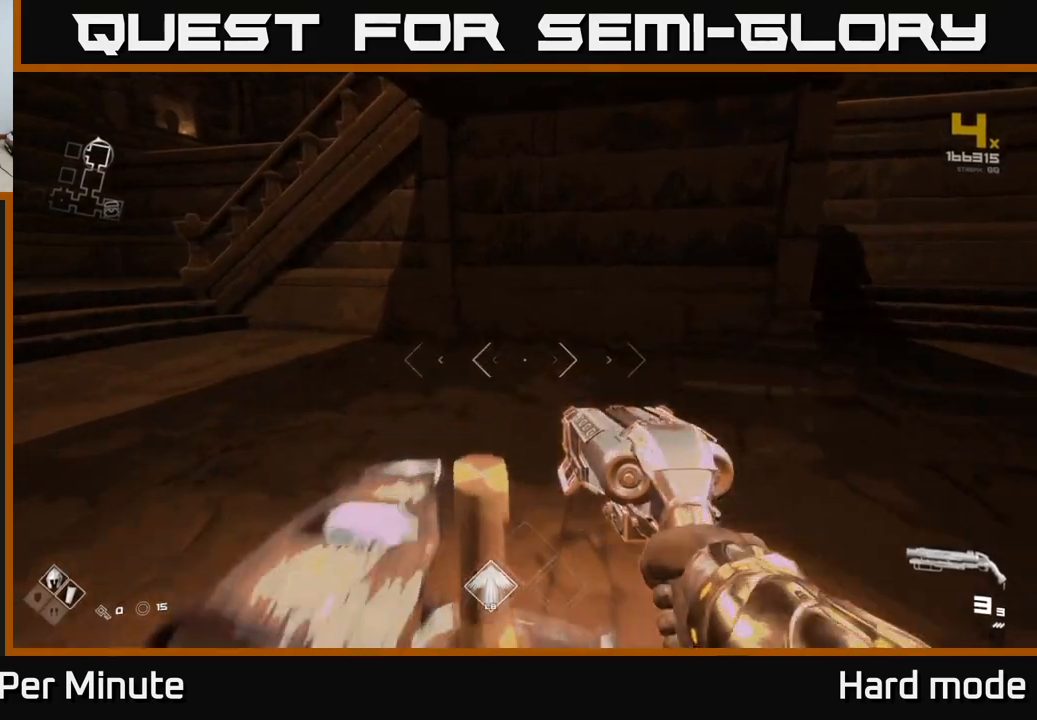
{"buttons": [], "left_stick": "up", "right_stick": "center", "events": [[83, "left_stick", "left"], [83, "right_stick", "left"], [267, "left_stick", "up-left"], [300, "right_stick", "center"], [467, "left_stick", "up"]]}
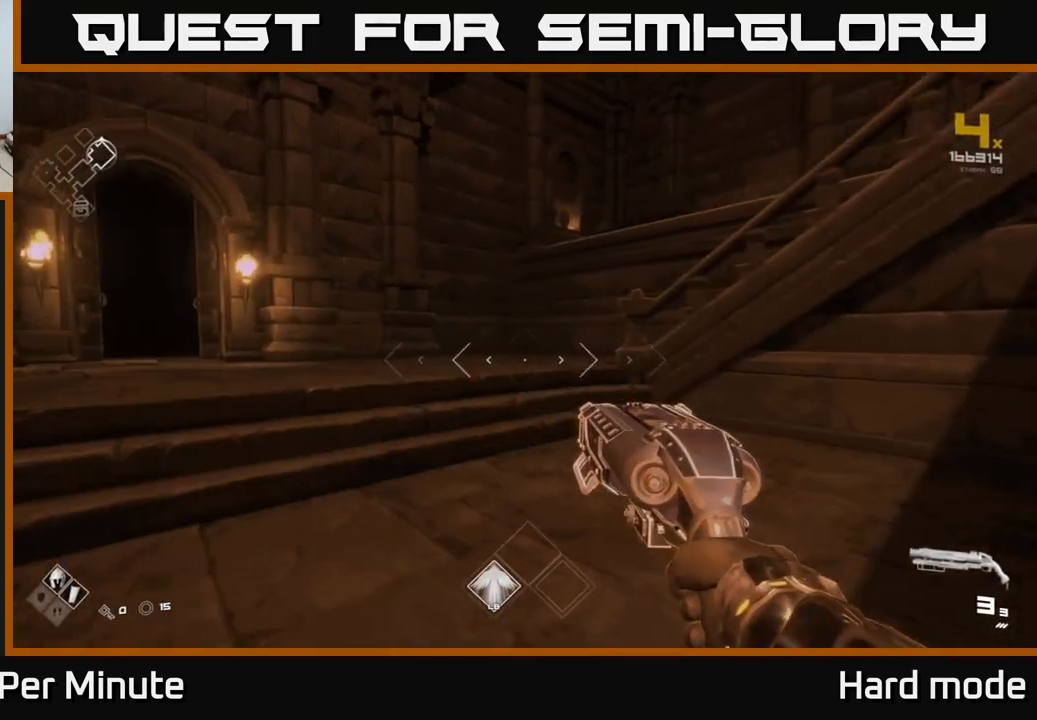
{"buttons": [], "left_stick": "up", "right_stick": "center", "events": [[183, "right_stick", "left"], [200, "left_stick", "left"], [383, "left_stick", "up"], [433, "right_stick", "center"]]}
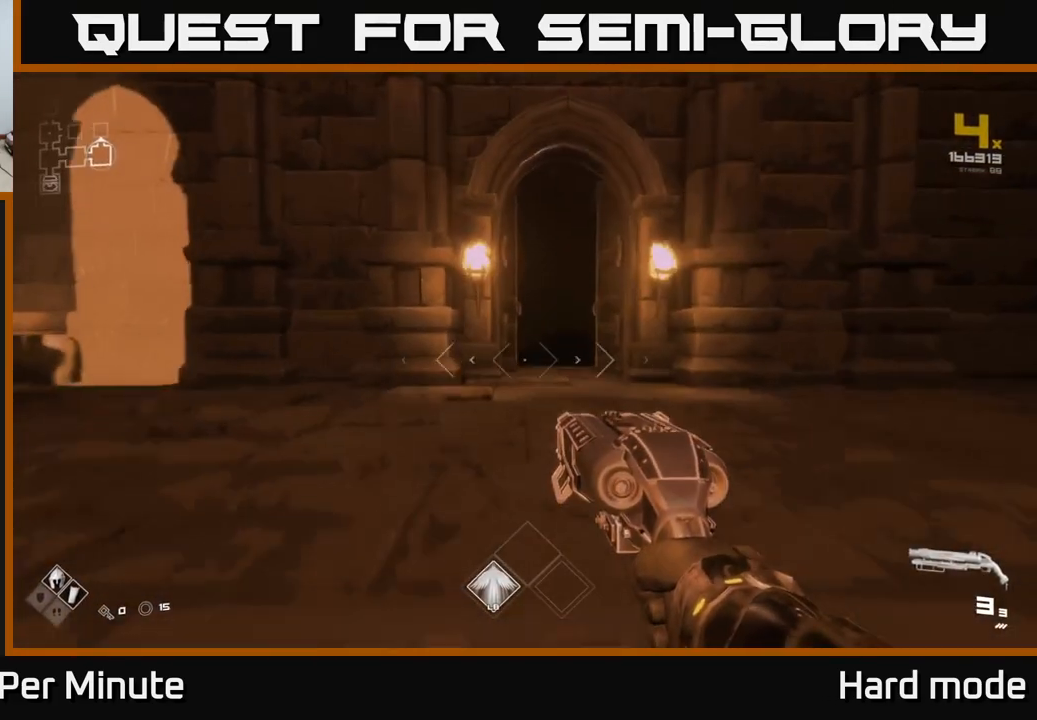
{"buttons": ["L1"], "left_stick": "up", "right_stick": "center", "events": [[400, "L1", "down"]]}
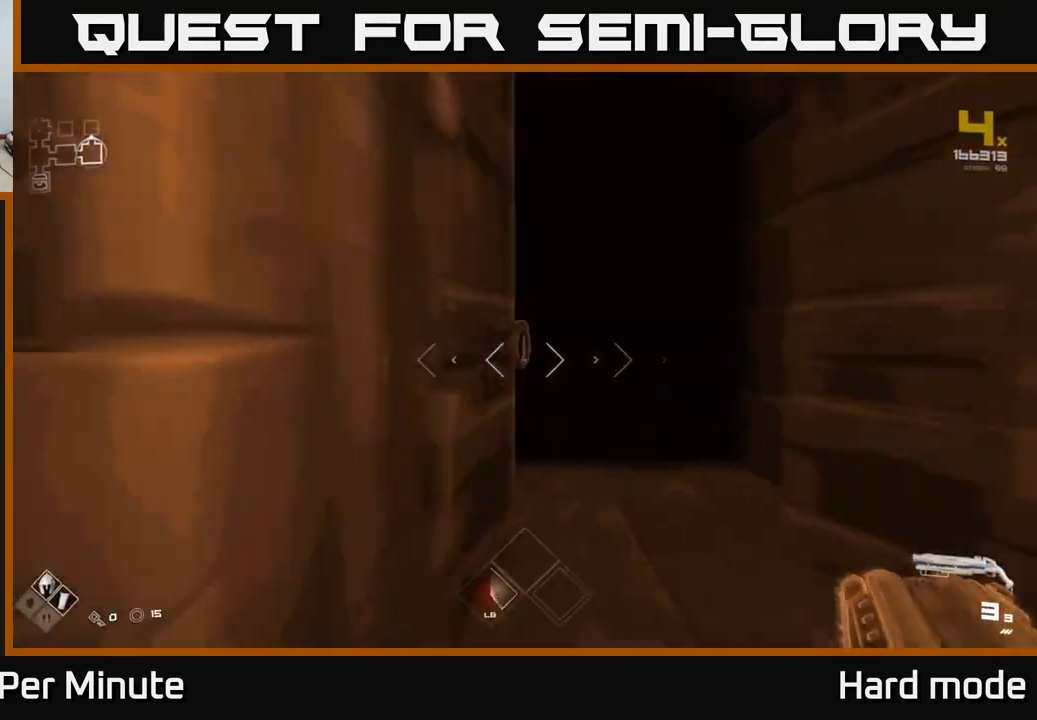
{"buttons": [], "left_stick": "up", "right_stick": "center", "events": [[283, "L1", "up"]]}
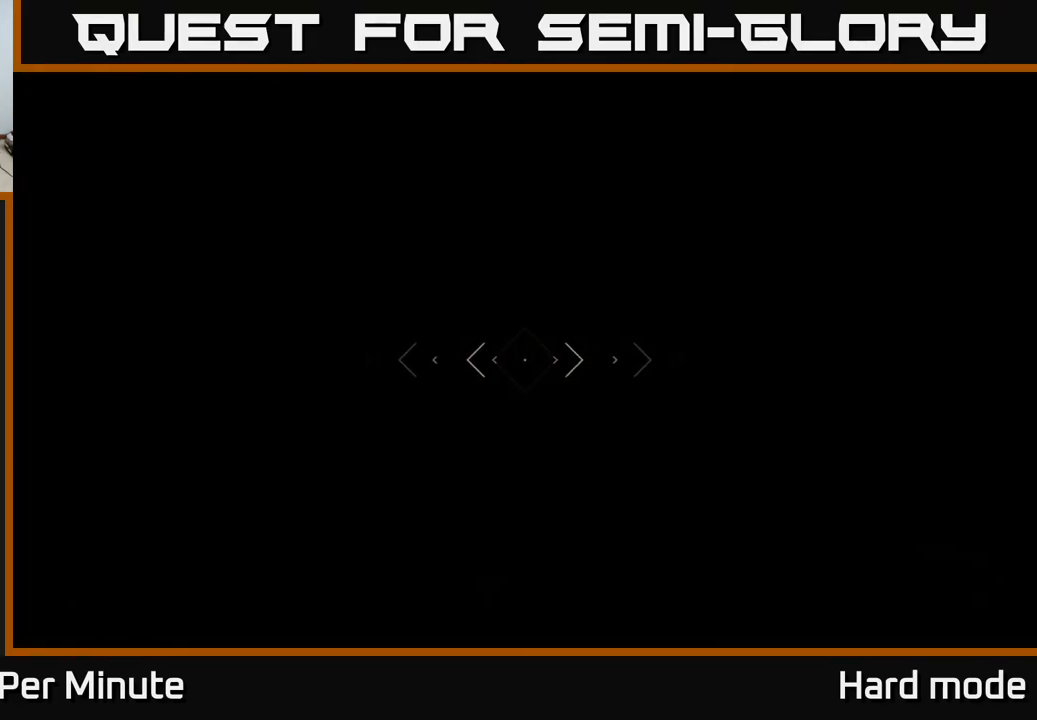
{"buttons": [], "left_stick": "up", "right_stick": "center", "events": []}
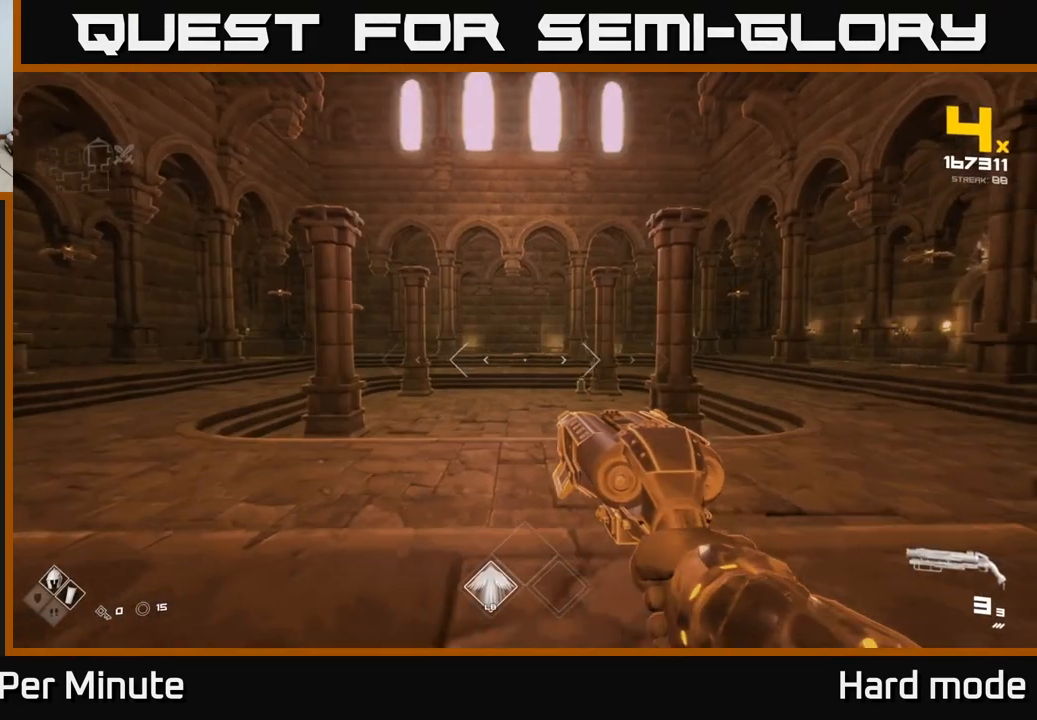
{"buttons": [], "left_stick": "up-right", "right_stick": "right", "events": [[100, "left_stick", "up-right"], [167, "right_stick", "down-right"], [200, "left_stick", "up"], [233, "right_stick", "center"], [433, "left_stick", "up-right"], [450, "right_stick", "right"]]}
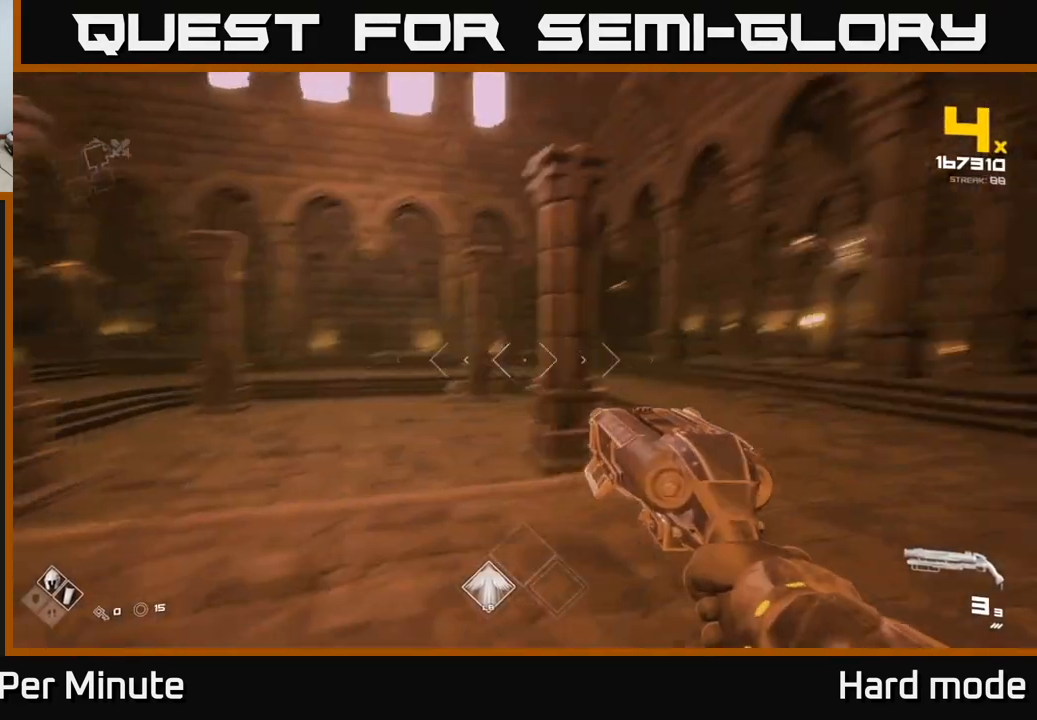
{"buttons": [], "left_stick": "up", "right_stick": "center", "events": [[17, "right_stick", "up-right"], [117, "right_stick", "center"], [350, "right_stick", "up-right"], [467, "right_stick", "center"], [483, "left_stick", "up"]]}
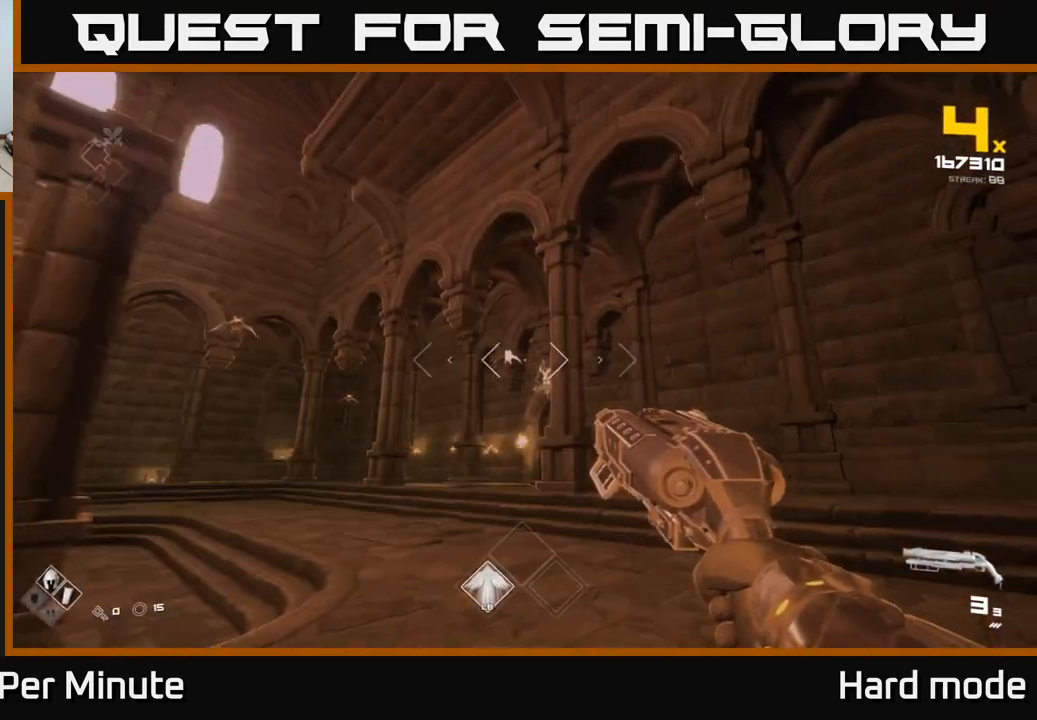
{"buttons": ["R2"], "left_stick": "up", "right_stick": "up", "events": [[467, "right_stick", "up"], [483, "R2", "down"]]}
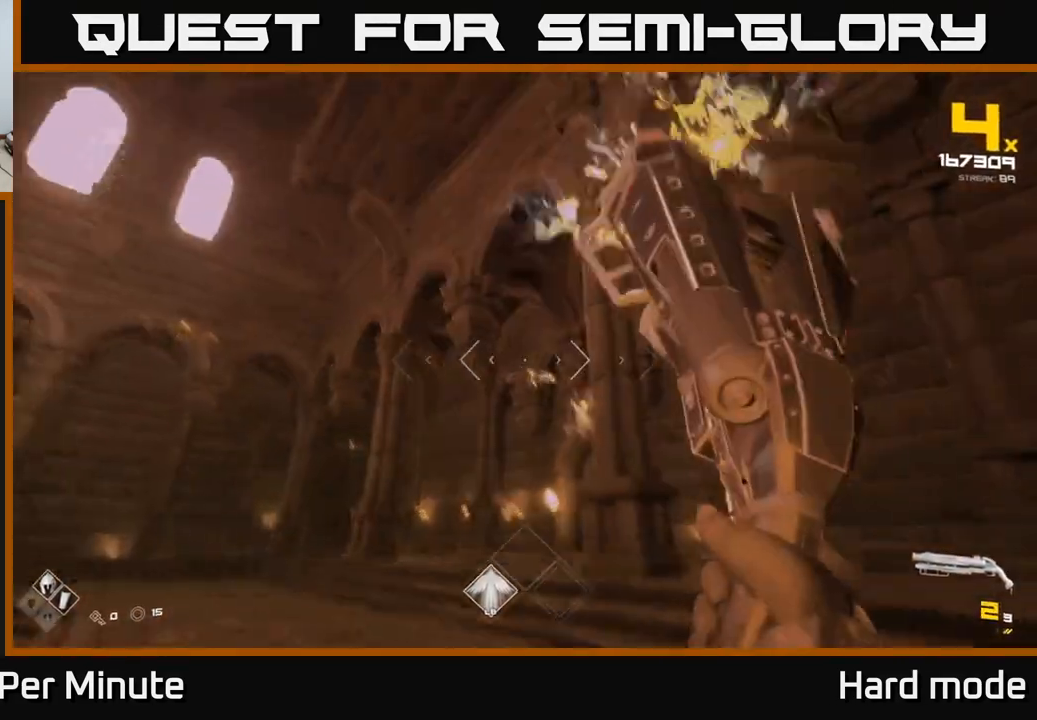
{"buttons": [], "left_stick": "right", "right_stick": "center", "events": [[50, "right_stick", "center"], [83, "R2", "up"], [83, "left_stick", "up-right"], [233, "left_stick", "up"], [267, "R2", "down"], [350, "R2", "up"], [367, "right_stick", "up-left"], [433, "left_stick", "right"], [483, "right_stick", "center"]]}
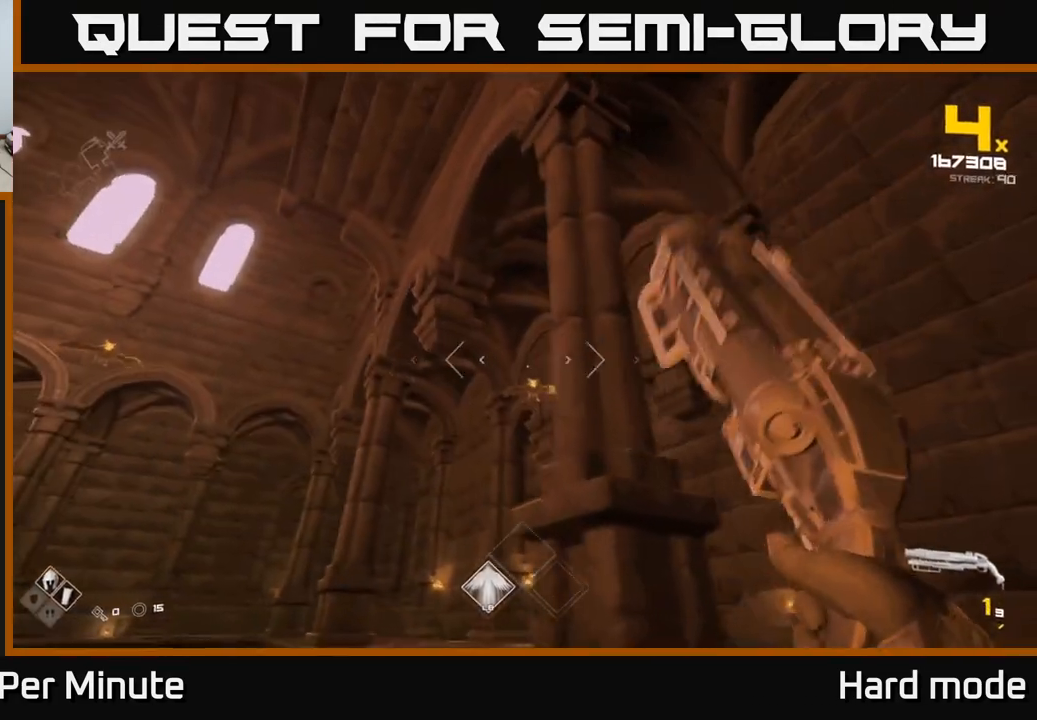
{"buttons": ["R1"], "left_stick": "right", "right_stick": "center", "events": [[117, "R2", "down"], [150, "right_stick", "left"], [233, "R2", "up"], [300, "right_stick", "center"], [450, "R1", "down"]]}
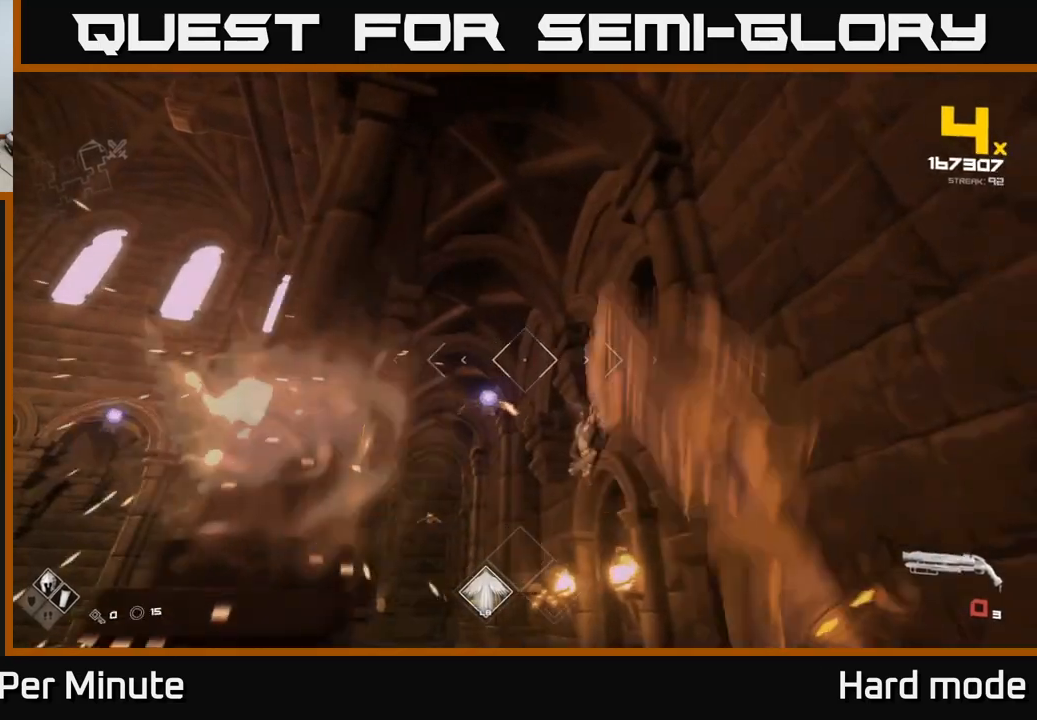
{"buttons": [], "left_stick": "up-right", "right_stick": "center", "events": [[67, "R1", "up"], [67, "right_stick", "left"], [117, "left_stick", "center"], [200, "right_stick", "center"], [283, "R1", "down"], [283, "left_stick", "up-right"], [383, "R1", "up"]]}
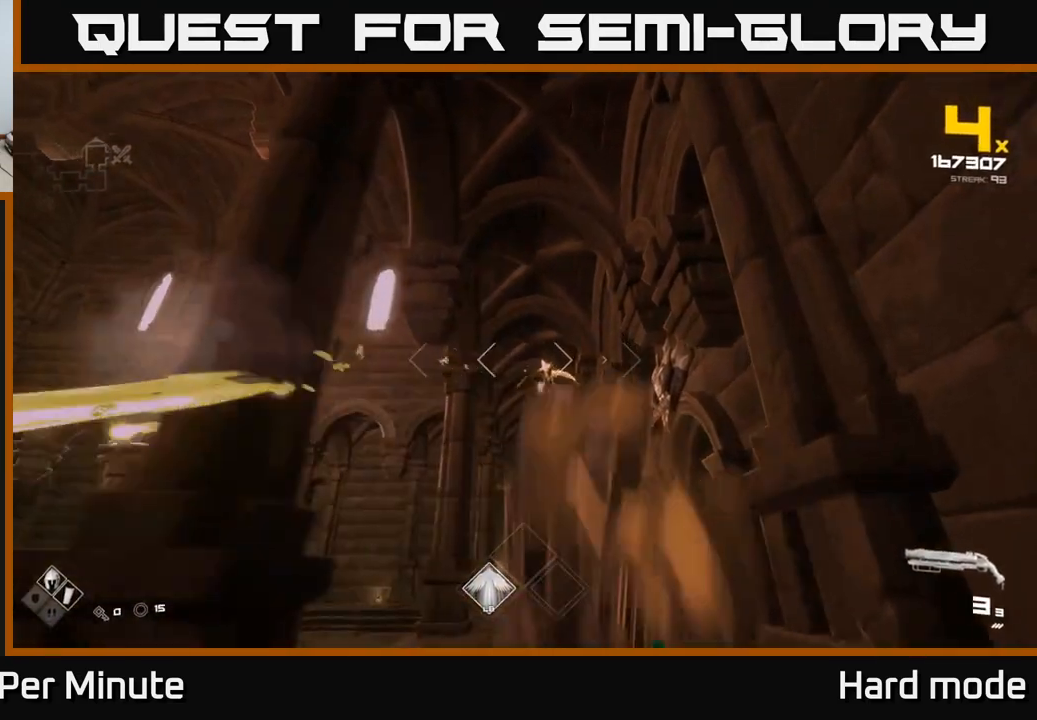
{"buttons": ["R1"], "left_stick": "up", "right_stick": "down-left", "events": [[50, "left_stick", "up"], [167, "R2", "down"], [267, "R2", "up"], [483, "R1", "down"], [500, "right_stick", "down-left"]]}
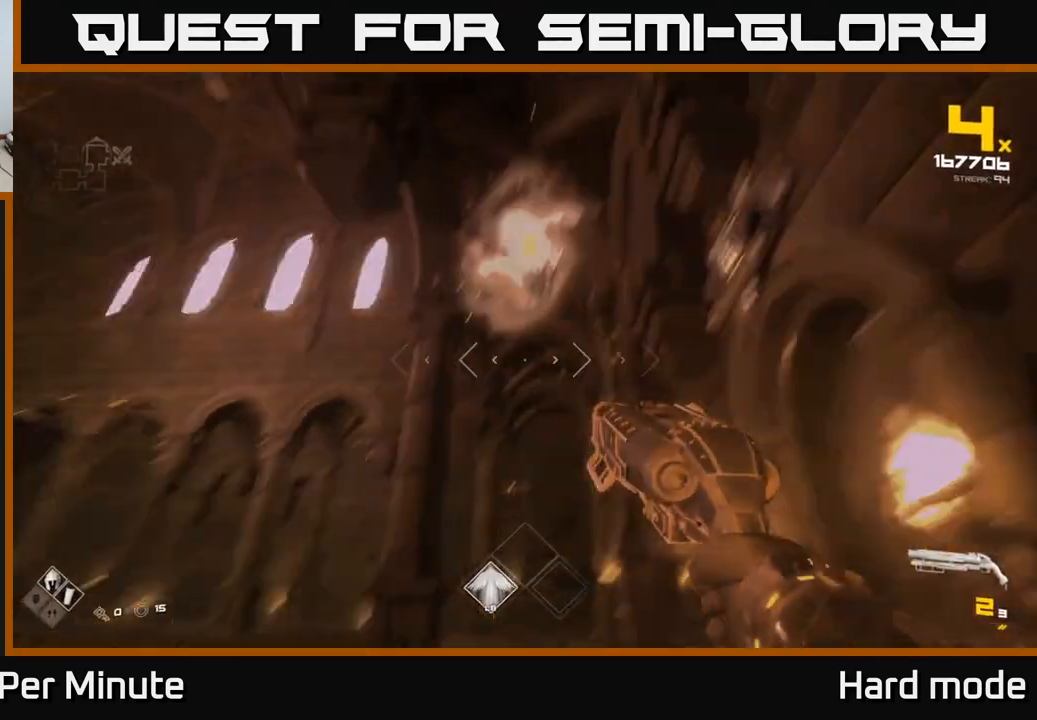
{"buttons": [], "left_stick": "up", "right_stick": "center", "events": [[100, "left_stick", "up-right"], [117, "R1", "up"], [167, "right_stick", "center"], [317, "R1", "down"], [433, "R1", "up"], [483, "left_stick", "up"]]}
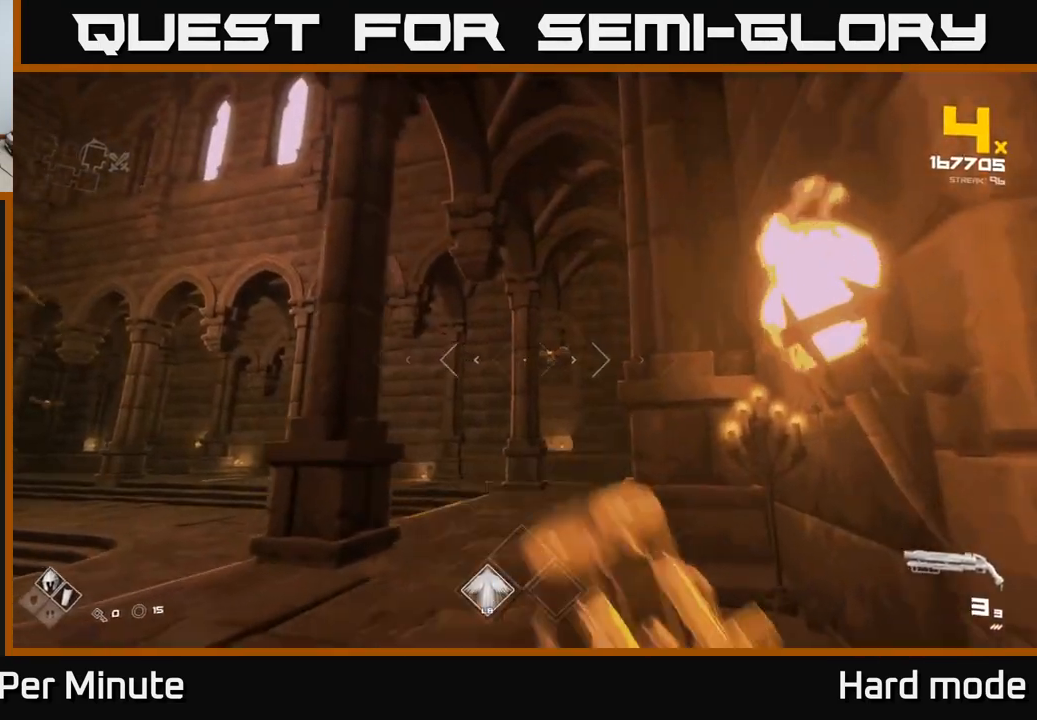
{"buttons": [], "left_stick": "up", "right_stick": "center", "events": []}
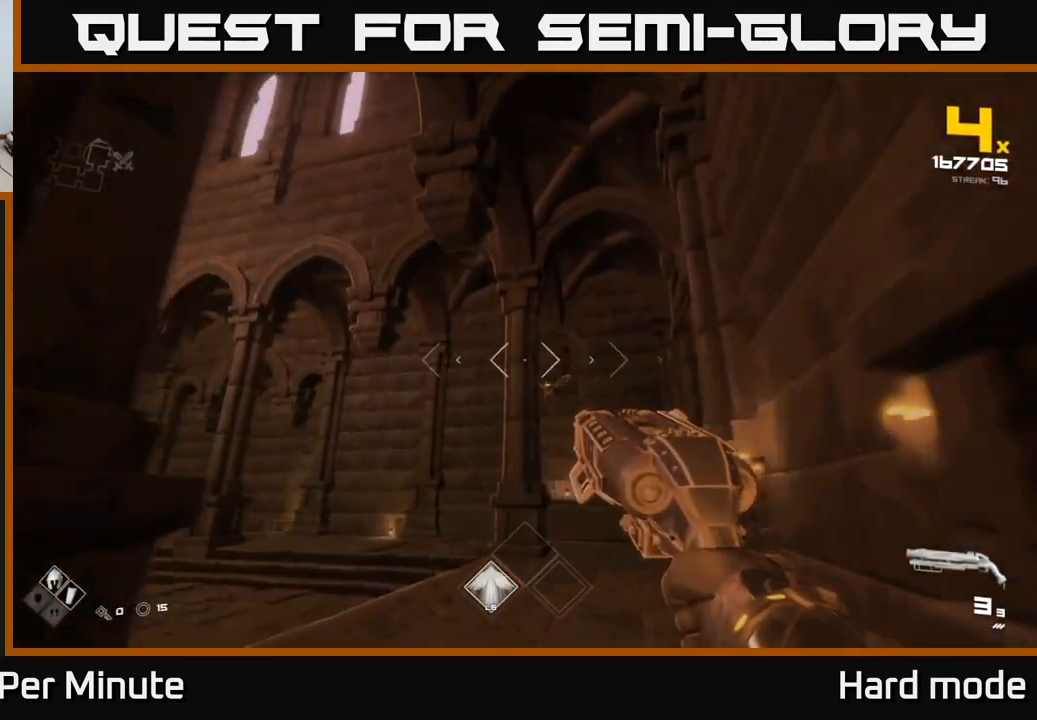
{"buttons": [], "left_stick": "up-right", "right_stick": "right", "events": [[450, "left_stick", "up-right"], [483, "right_stick", "right"]]}
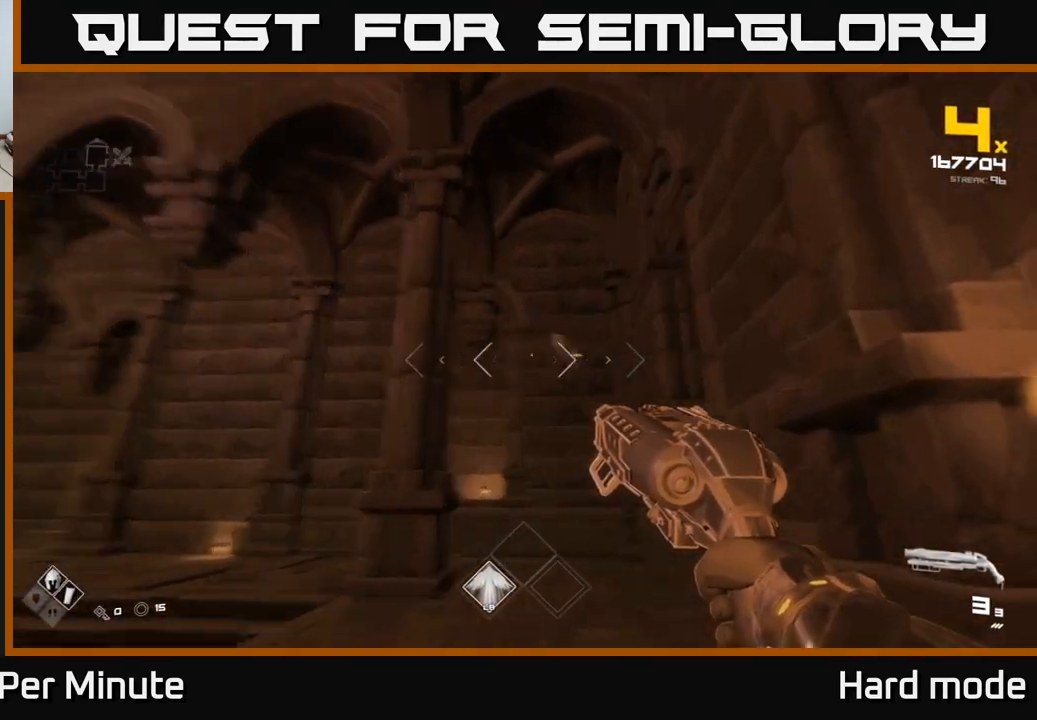
{"buttons": [], "left_stick": "up-left", "right_stick": "center", "events": [[100, "right_stick", "center"], [117, "left_stick", "up-left"], [183, "R2", "down"], [250, "R2", "up"]]}
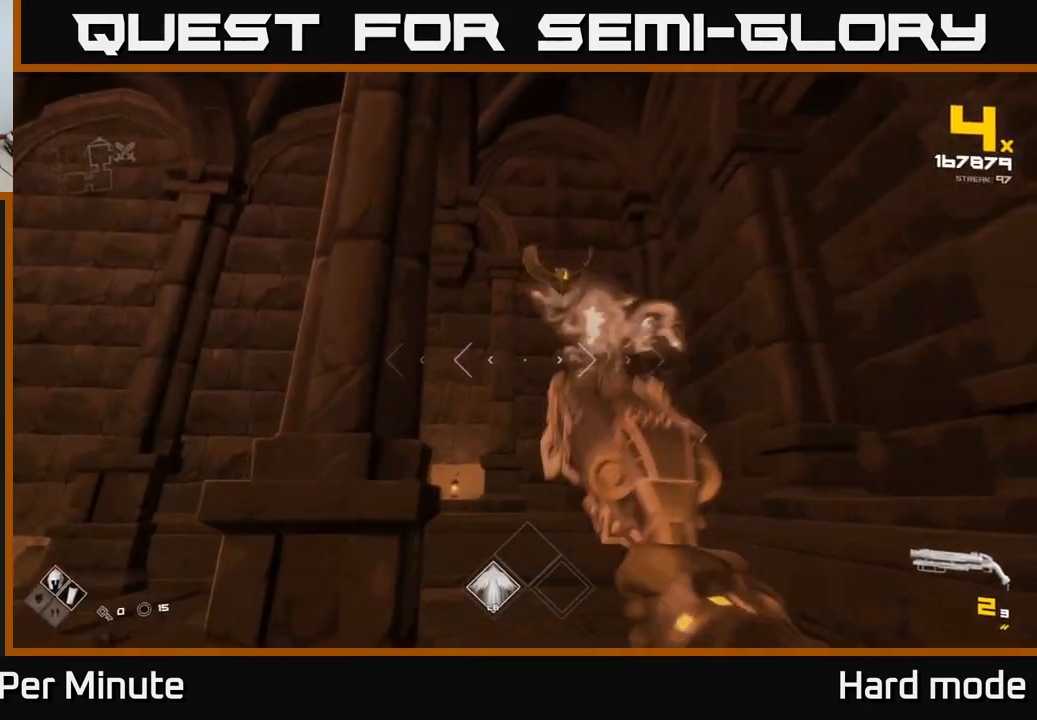
{"buttons": [], "left_stick": "up", "right_stick": "center", "events": [[17, "right_stick", "left"], [50, "R1", "down"], [183, "R1", "up"], [317, "right_stick", "center"], [367, "R1", "down"], [383, "left_stick", "up"], [483, "R1", "up"]]}
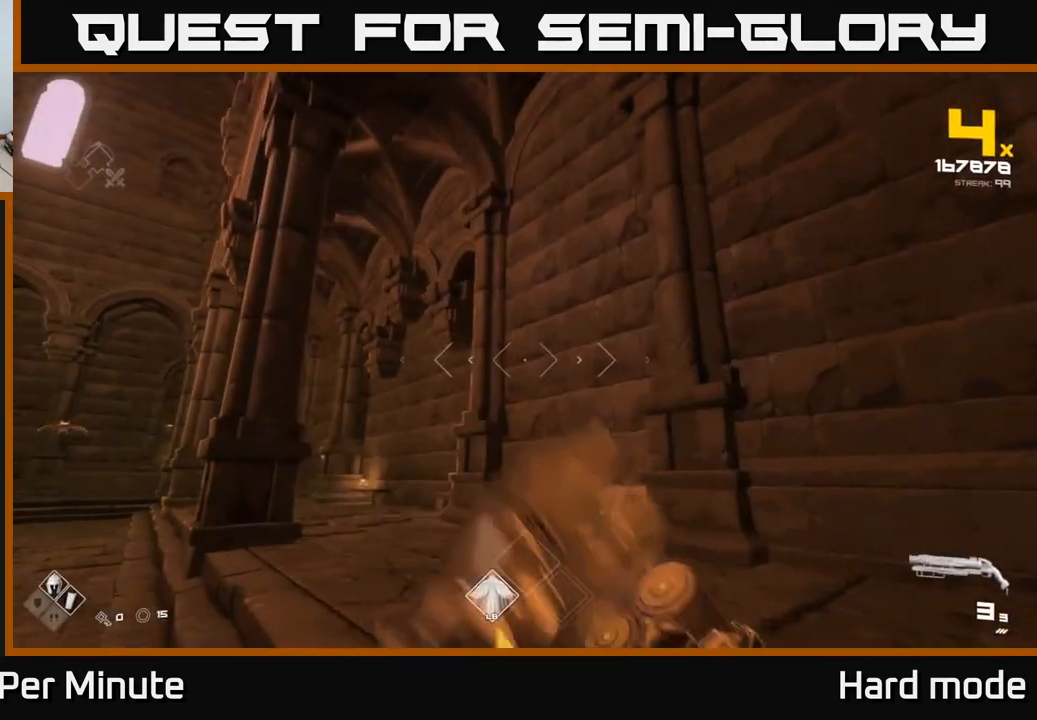
{"buttons": ["L1"], "left_stick": "up", "right_stick": "center", "events": [[233, "L1", "down"], [233, "right_stick", "down-left"], [383, "right_stick", "center"]]}
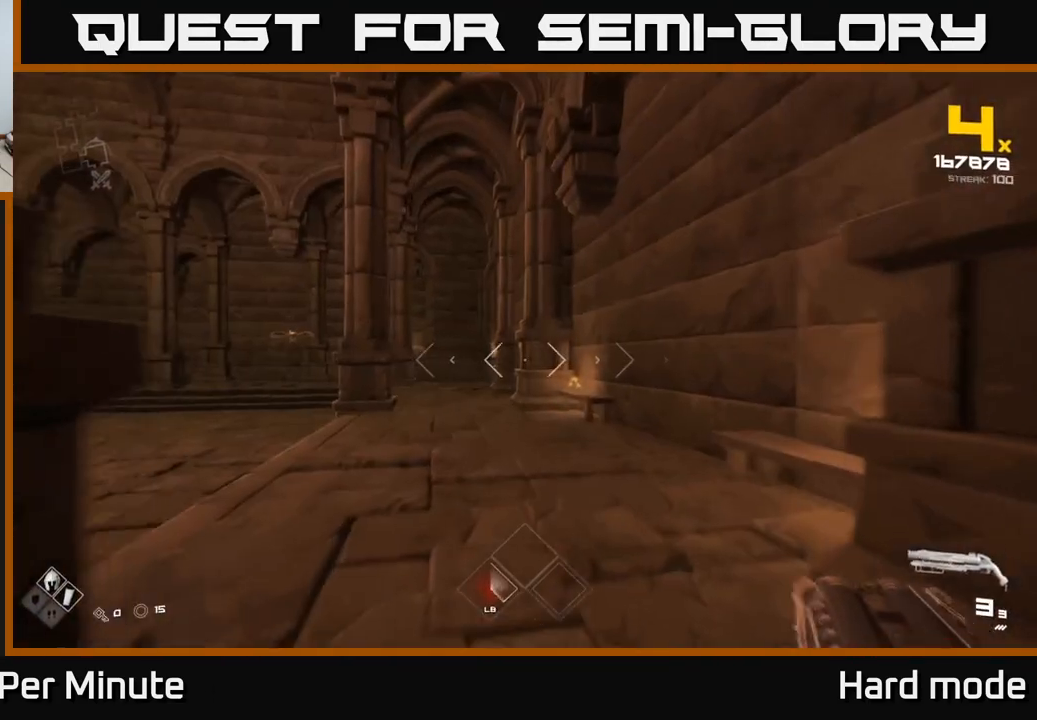
{"buttons": [], "left_stick": "up", "right_stick": "center", "events": [[100, "right_stick", "left"], [217, "L1", "up"], [217, "right_stick", "center"]]}
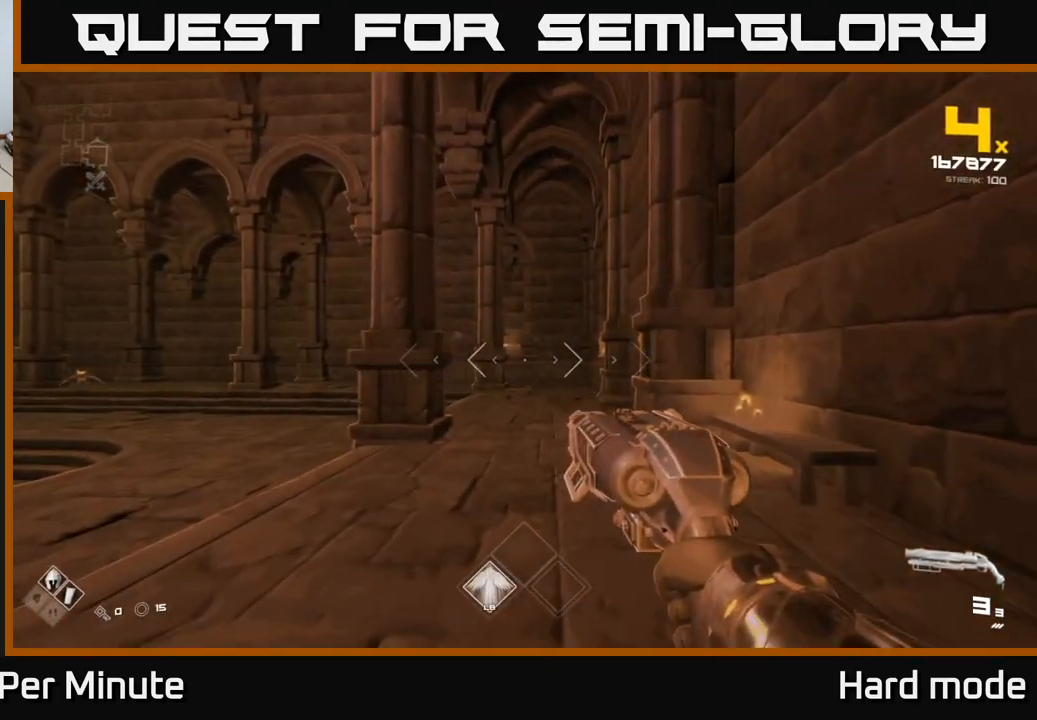
{"buttons": [], "left_stick": "up", "right_stick": "center", "events": [[300, "right_stick", "left"], [383, "right_stick", "center"]]}